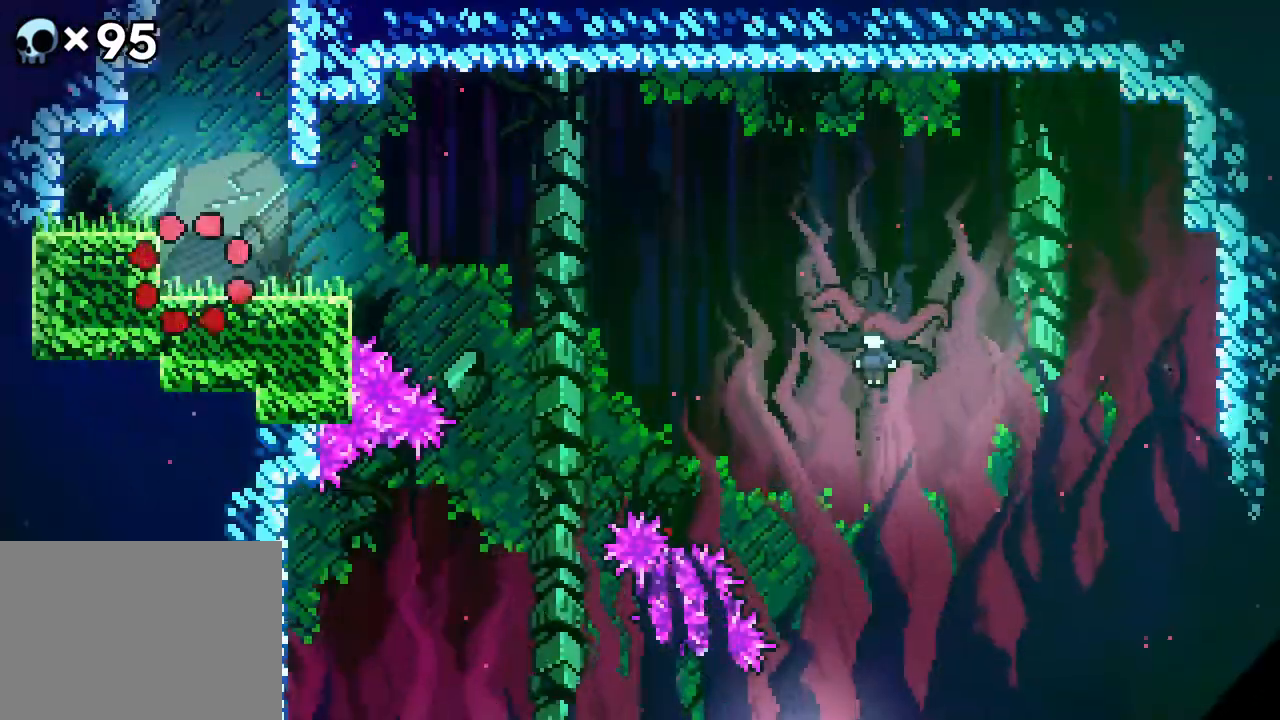
Gameplay with a controller (Xbox layout); each line is a JSON object with the inputs held at the frame after it (dt_ms = milliseconds from this image to that frame). "events" lists button and stick changes between this image and that frame as [ms after this image, input, new state], when the widget could be followed in between. Not read: B L1 L2 L3 R1 R3 SELECT START.
{"dt_ms": 500, "buttons": [], "events": []}
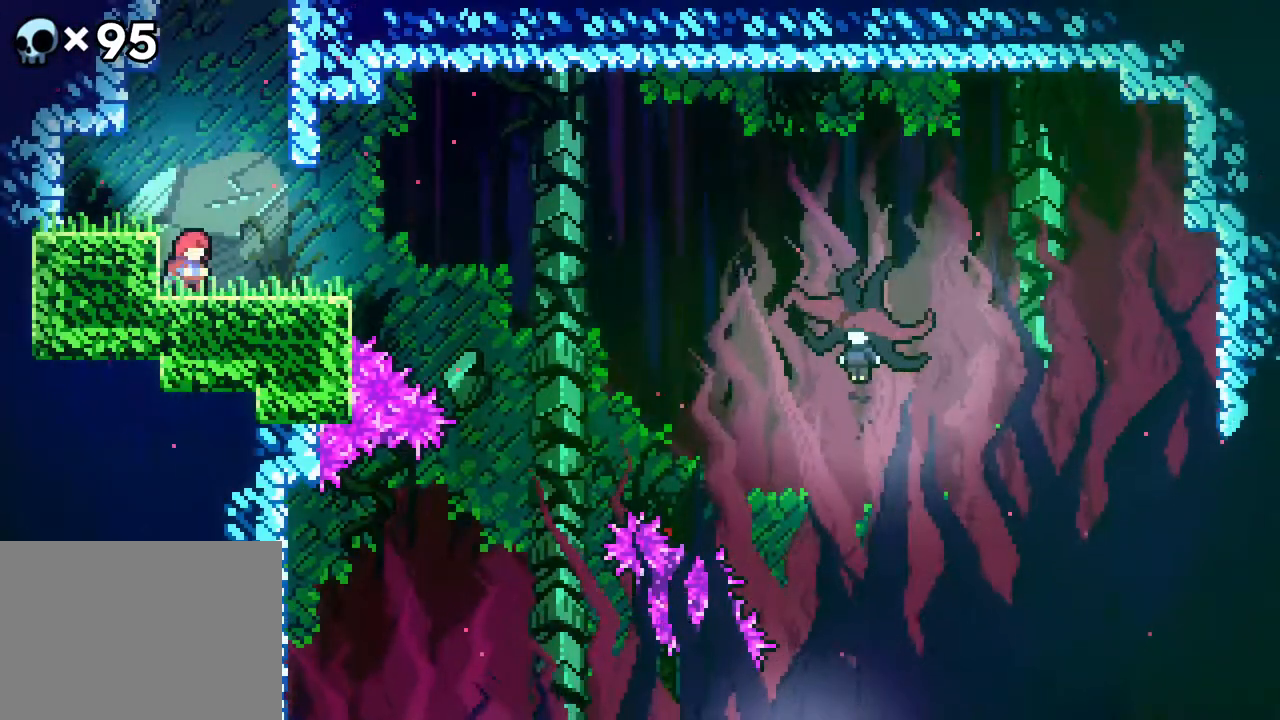
{"dt_ms": 500, "buttons": ["DPAD_DOWN", "DPAD_RIGHT"], "events": [[283, "DPAD_RIGHT", "down"], [433, "DPAD_DOWN", "down"]]}
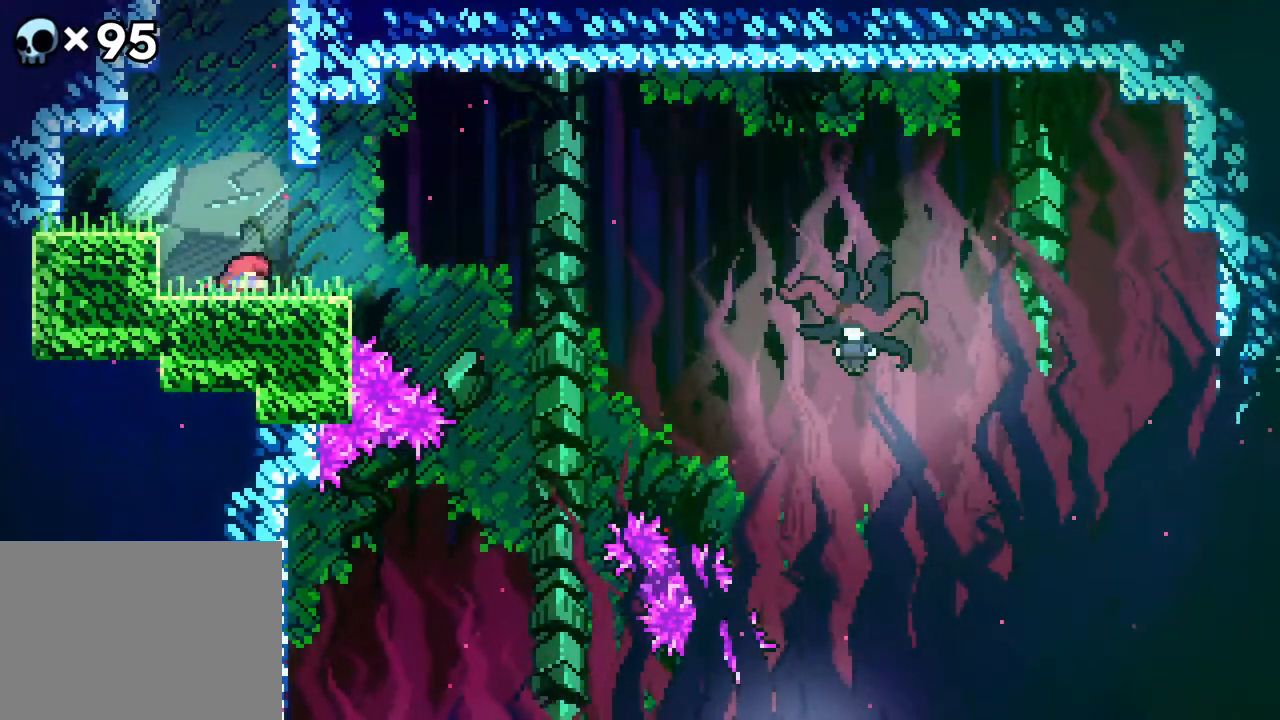
{"dt_ms": 500, "buttons": ["DPAD_RIGHT"], "events": [[117, "A", "down"], [383, "A", "up"], [450, "DPAD_DOWN", "up"]]}
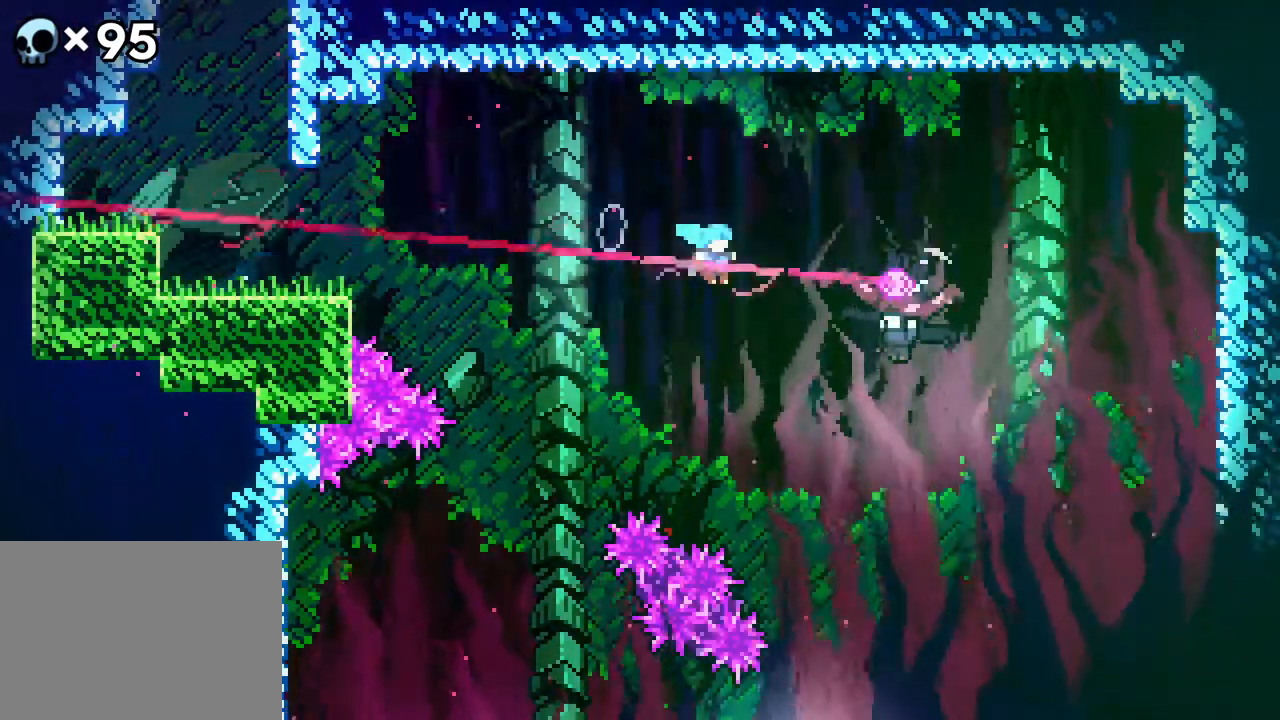
{"dt_ms": 500, "buttons": ["DPAD_RIGHT"], "events": []}
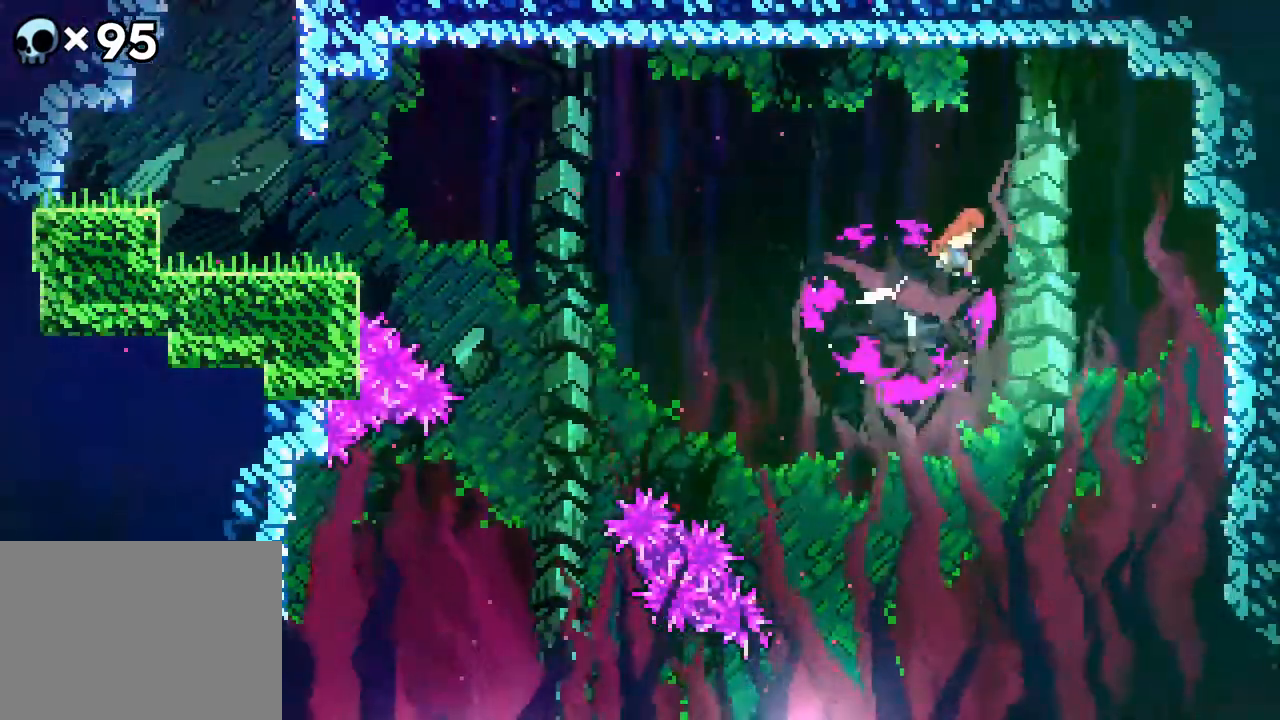
{"dt_ms": 500, "buttons": [], "events": [[333, "DPAD_RIGHT", "up"]]}
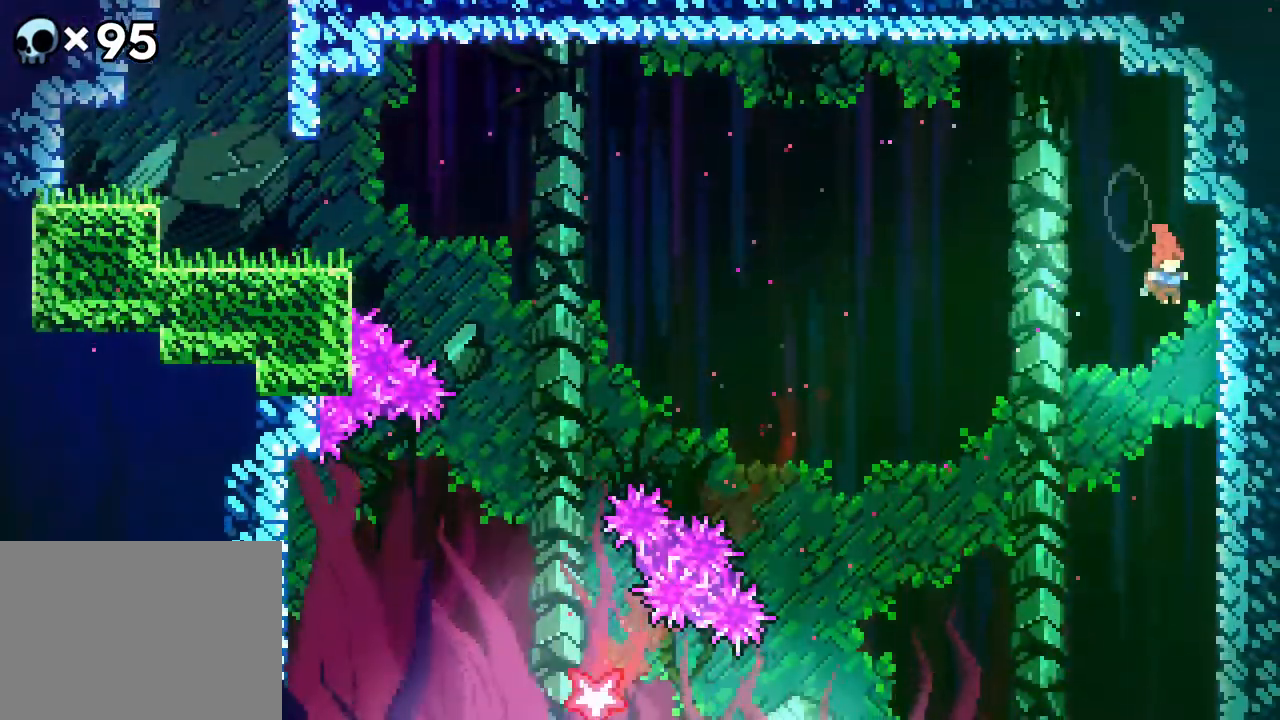
{"dt_ms": 500, "buttons": ["DPAD_RIGHT"], "events": [[250, "DPAD_RIGHT", "down"]]}
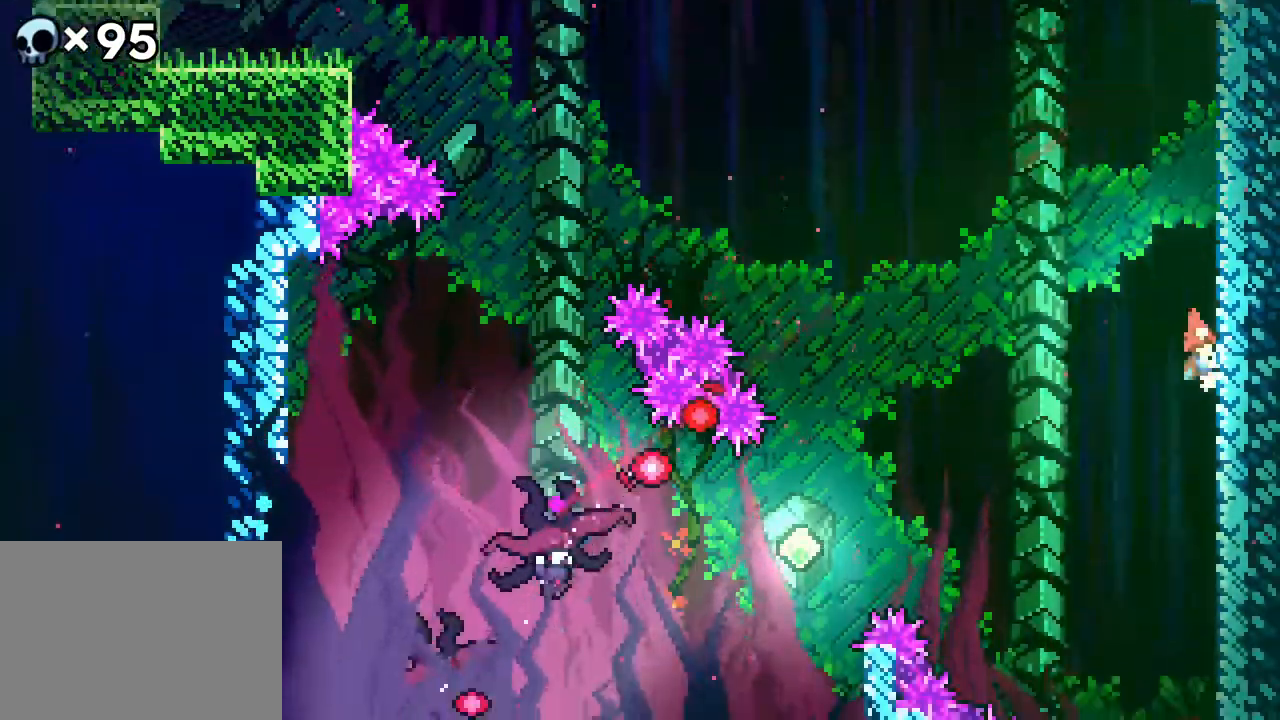
{"dt_ms": 500, "buttons": ["DPAD_RIGHT"], "events": []}
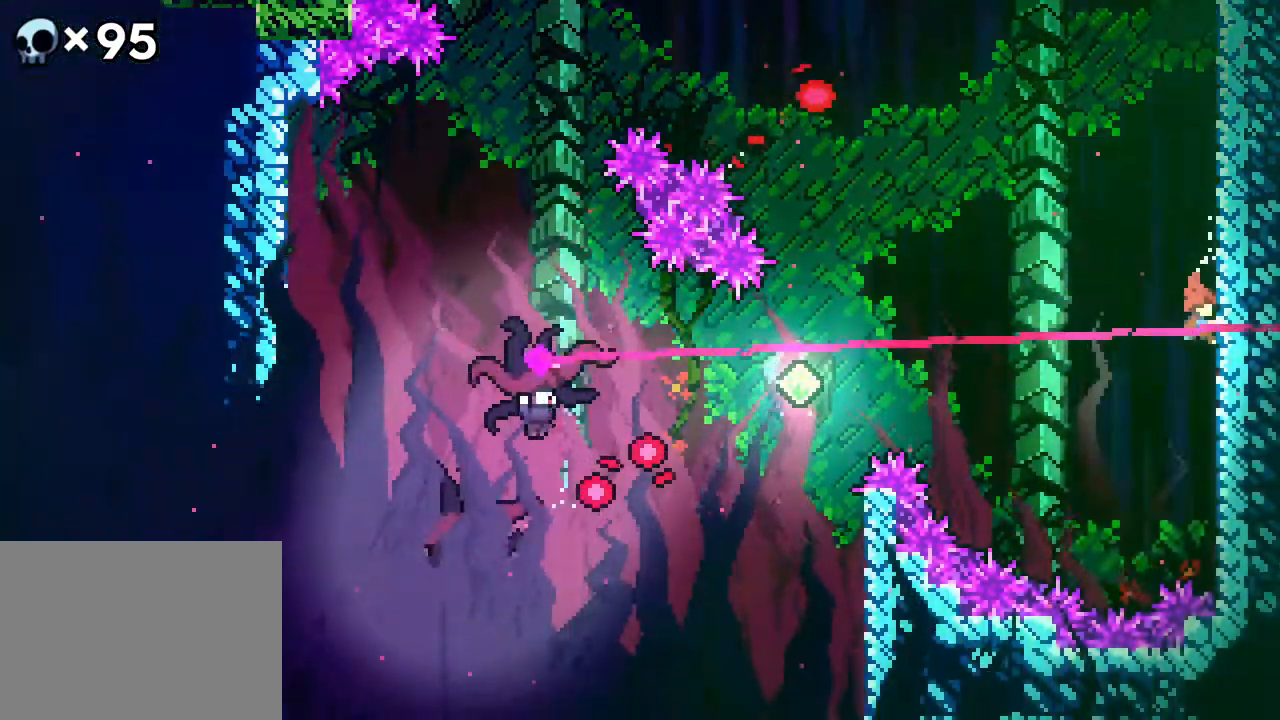
{"dt_ms": 500, "buttons": [], "events": [[50, "DPAD_RIGHT", "up"], [233, "DPAD_DOWN", "down"], [467, "DPAD_DOWN", "up"]]}
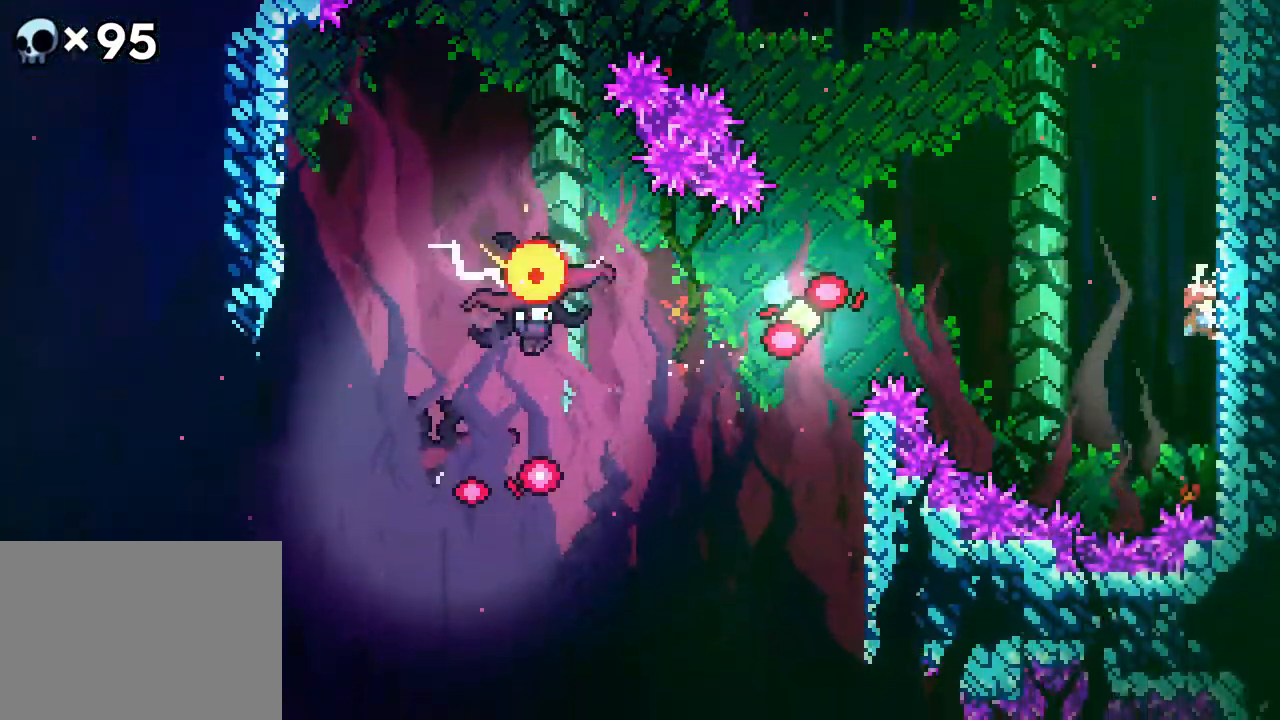
{"dt_ms": 500, "buttons": ["A", "DPAD_LEFT"], "events": [[450, "DPAD_LEFT", "down"], [483, "A", "down"]]}
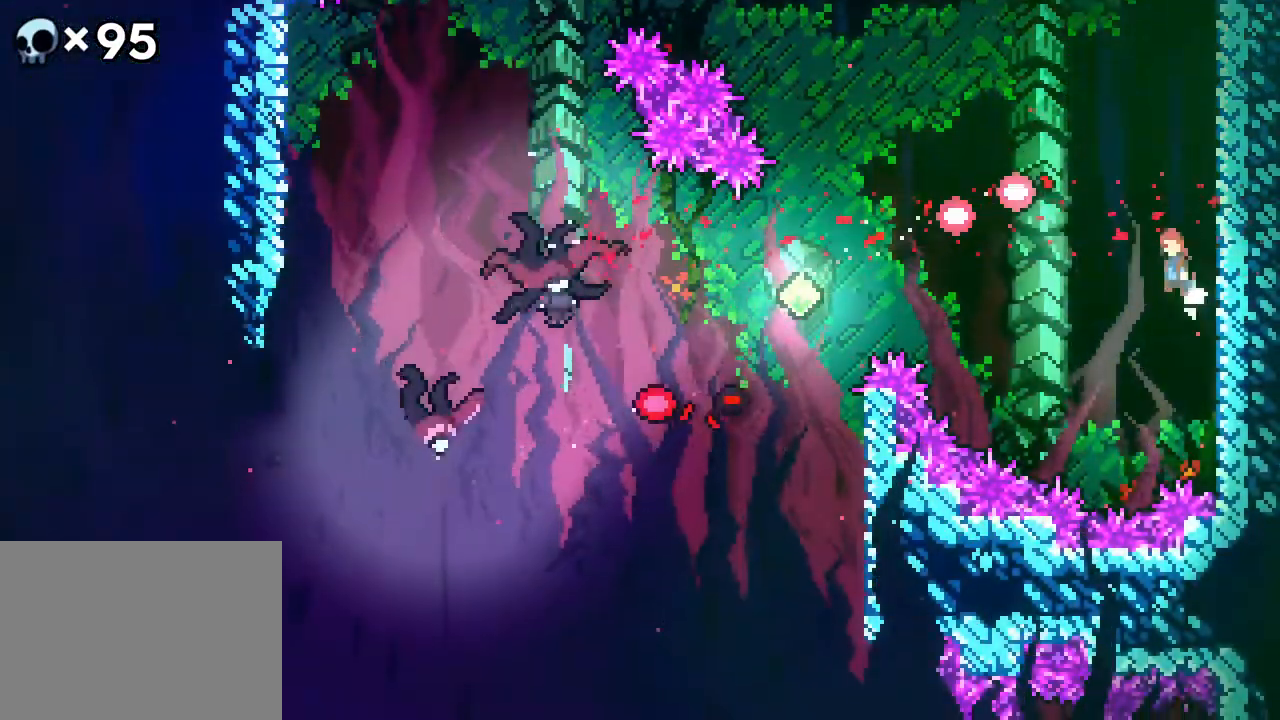
{"dt_ms": 500, "buttons": ["DPAD_LEFT"], "events": [[100, "A", "up"]]}
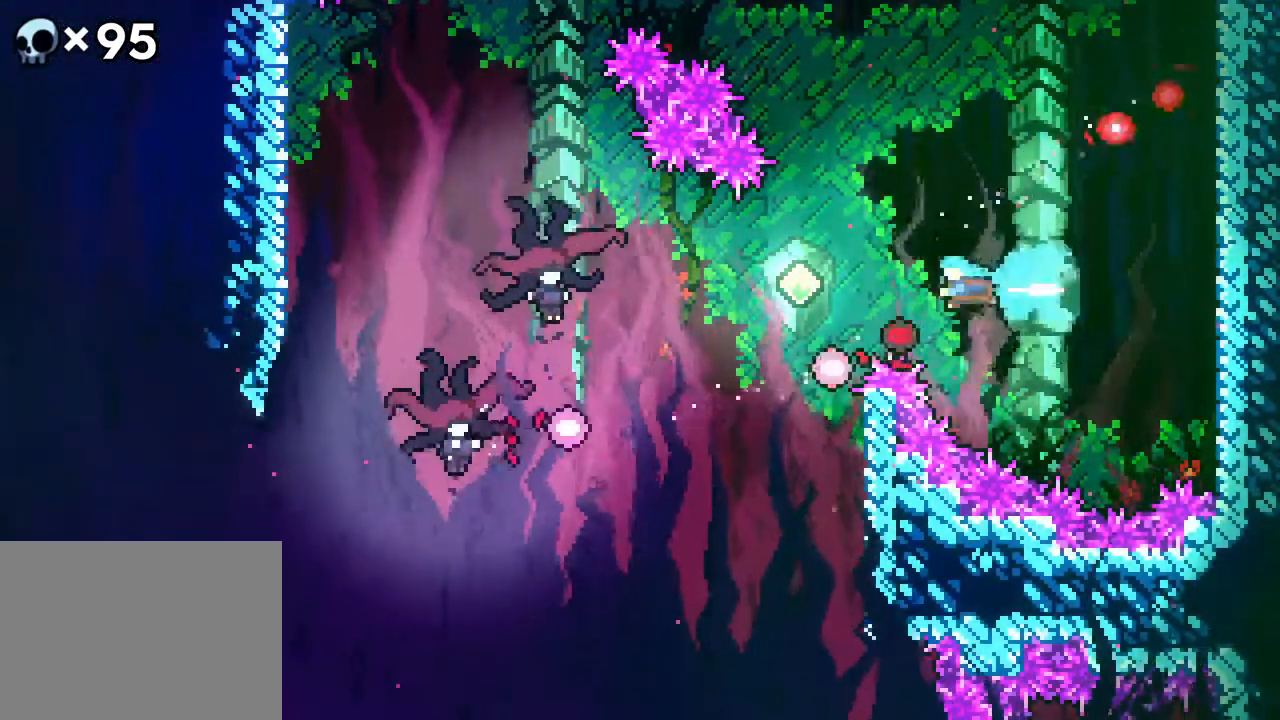
{"dt_ms": 500, "buttons": ["DPAD_LEFT"], "events": []}
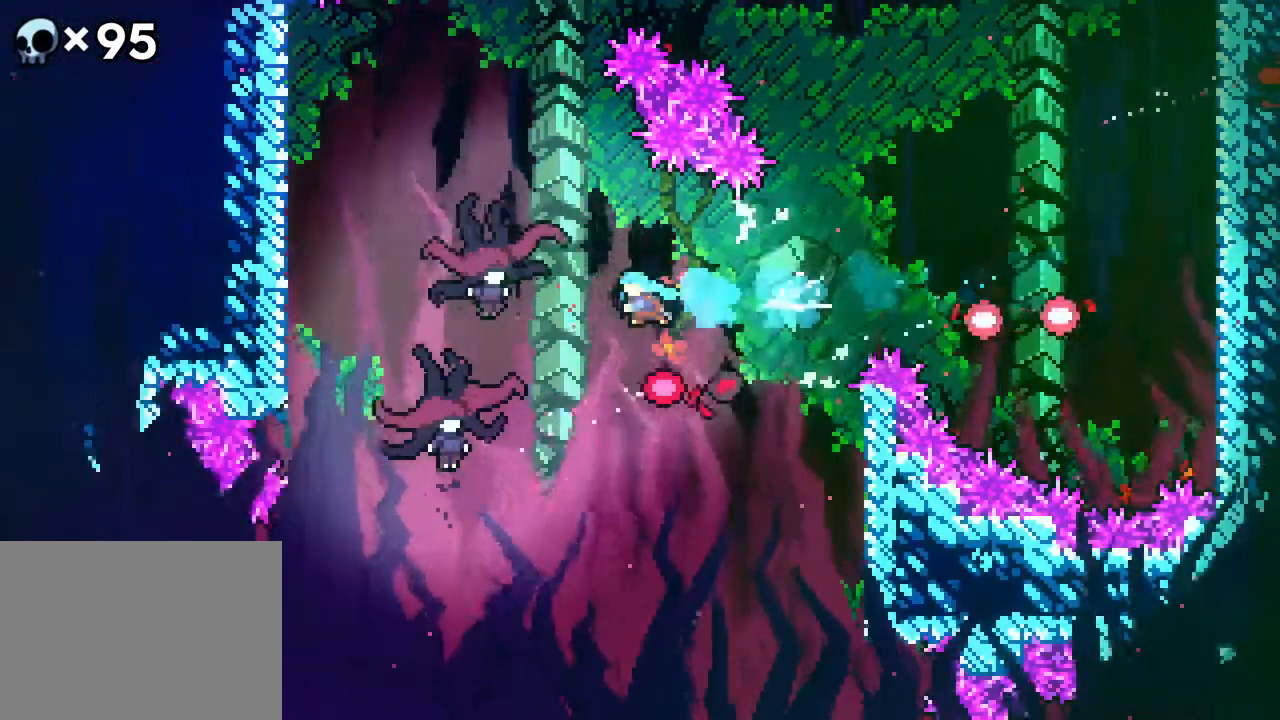
{"dt_ms": 500, "buttons": ["DPAD_LEFT"], "events": []}
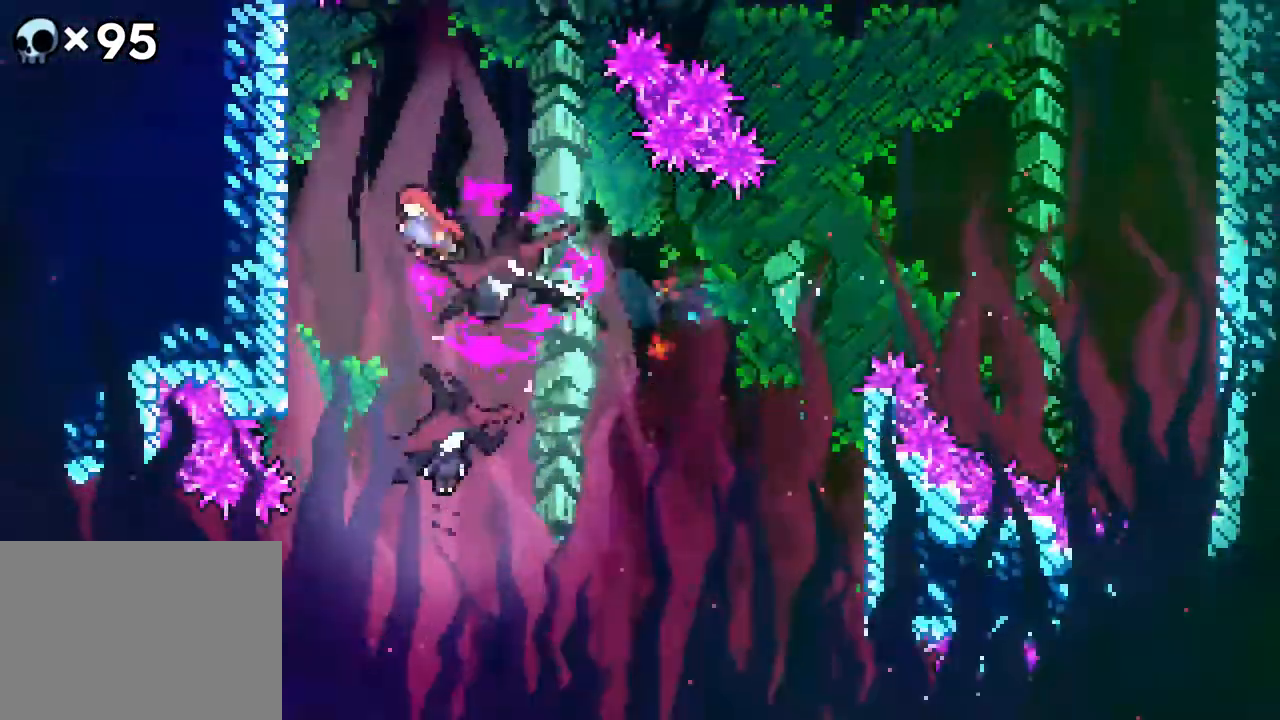
{"dt_ms": 500, "buttons": ["DPAD_RIGHT"], "events": [[267, "DPAD_LEFT", "up"], [317, "R2", "down"], [367, "DPAD_RIGHT", "down"], [433, "R2", "up"]]}
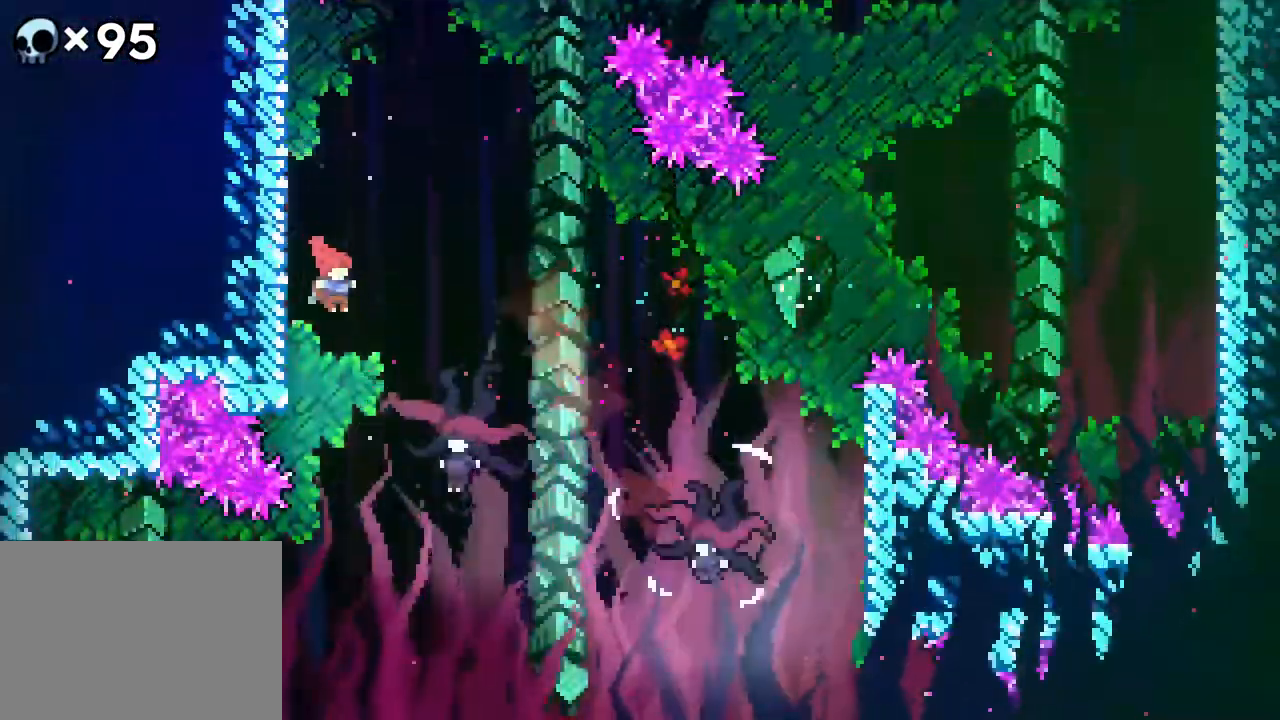
{"dt_ms": 500, "buttons": [], "events": [[17, "R2", "down"], [133, "R2", "up"], [233, "R2", "down"], [467, "DPAD_RIGHT", "up"], [467, "R2", "up"]]}
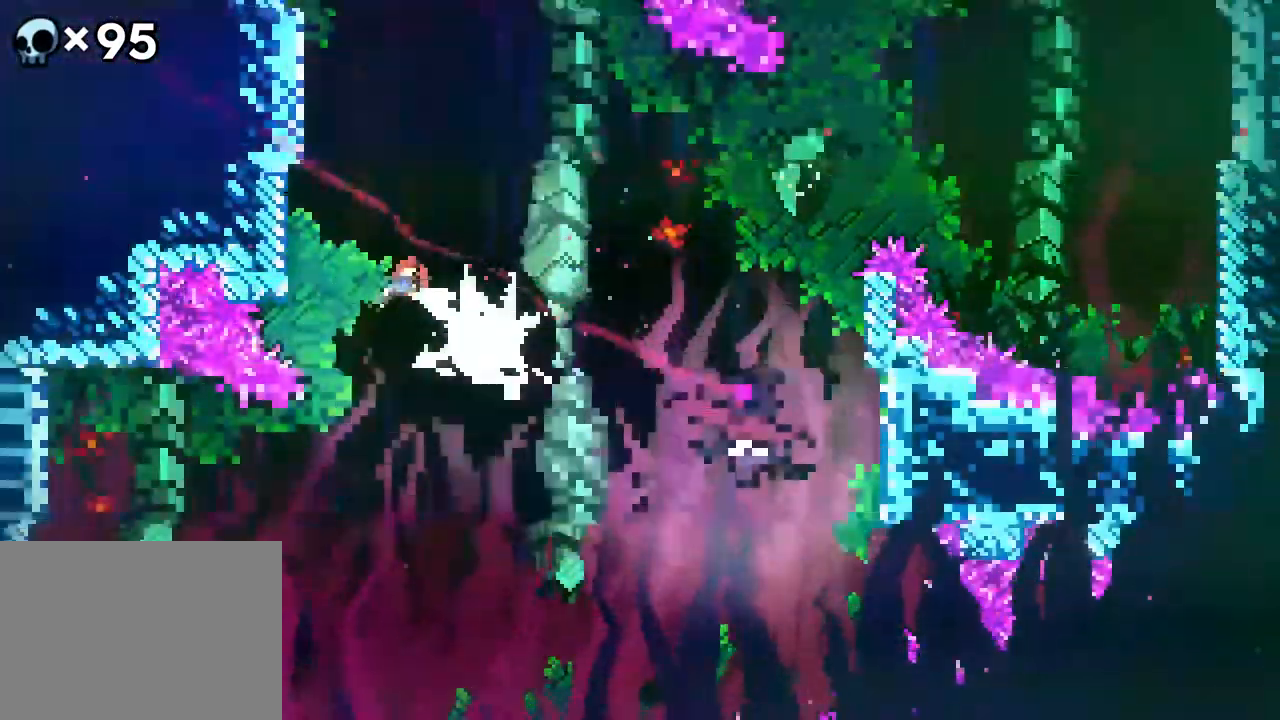
{"dt_ms": 500, "buttons": ["A", "DPAD_RIGHT"], "events": [[300, "DPAD_LEFT", "down"], [367, "A", "down"], [483, "DPAD_LEFT", "up"], [483, "DPAD_RIGHT", "down"]]}
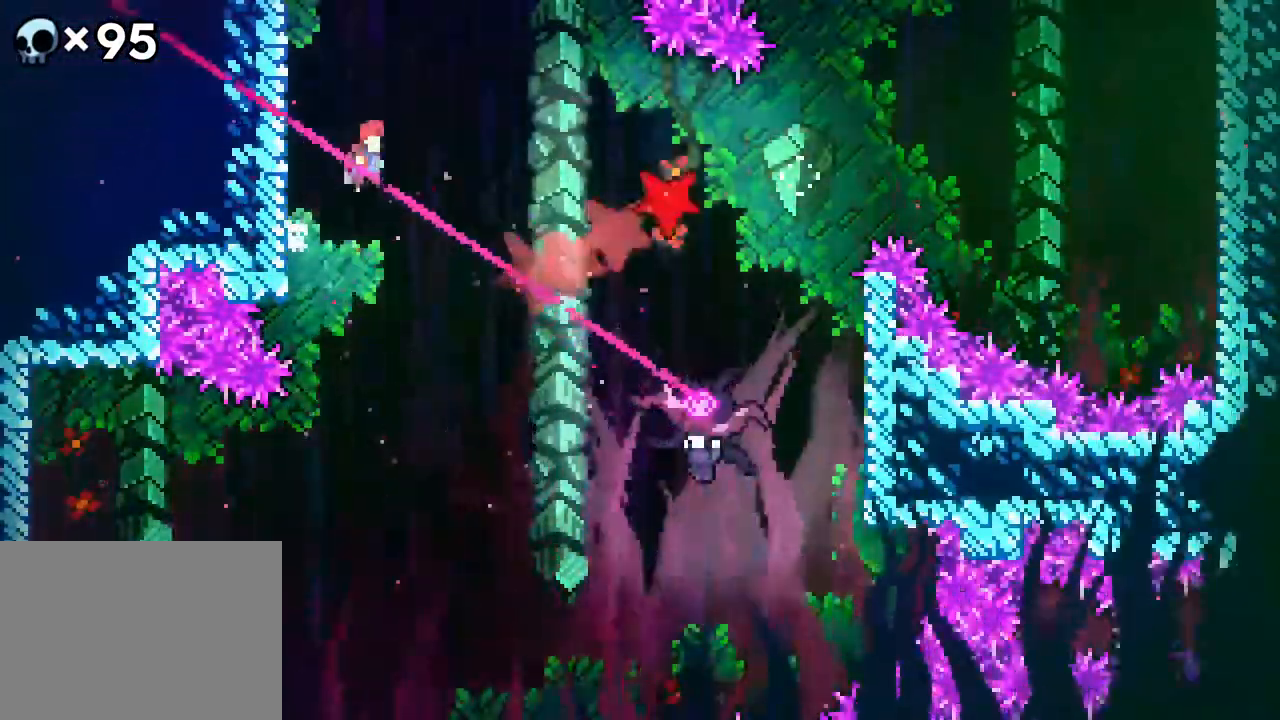
{"dt_ms": 500, "buttons": ["DPAD_LEFT"], "events": [[317, "DPAD_RIGHT", "up"], [367, "A", "up"], [417, "DPAD_LEFT", "down"]]}
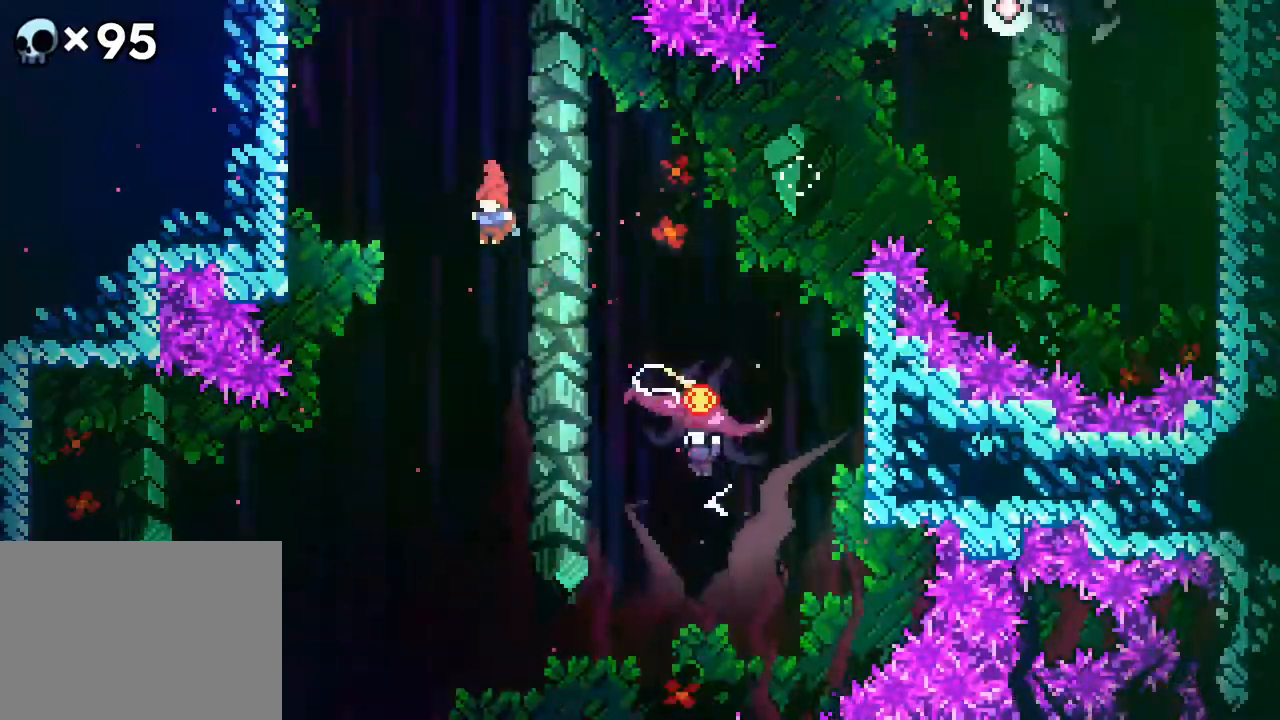
{"dt_ms": 500, "buttons": ["DPAD_RIGHT"], "events": [[100, "DPAD_LEFT", "up"], [200, "DPAD_RIGHT", "down"]]}
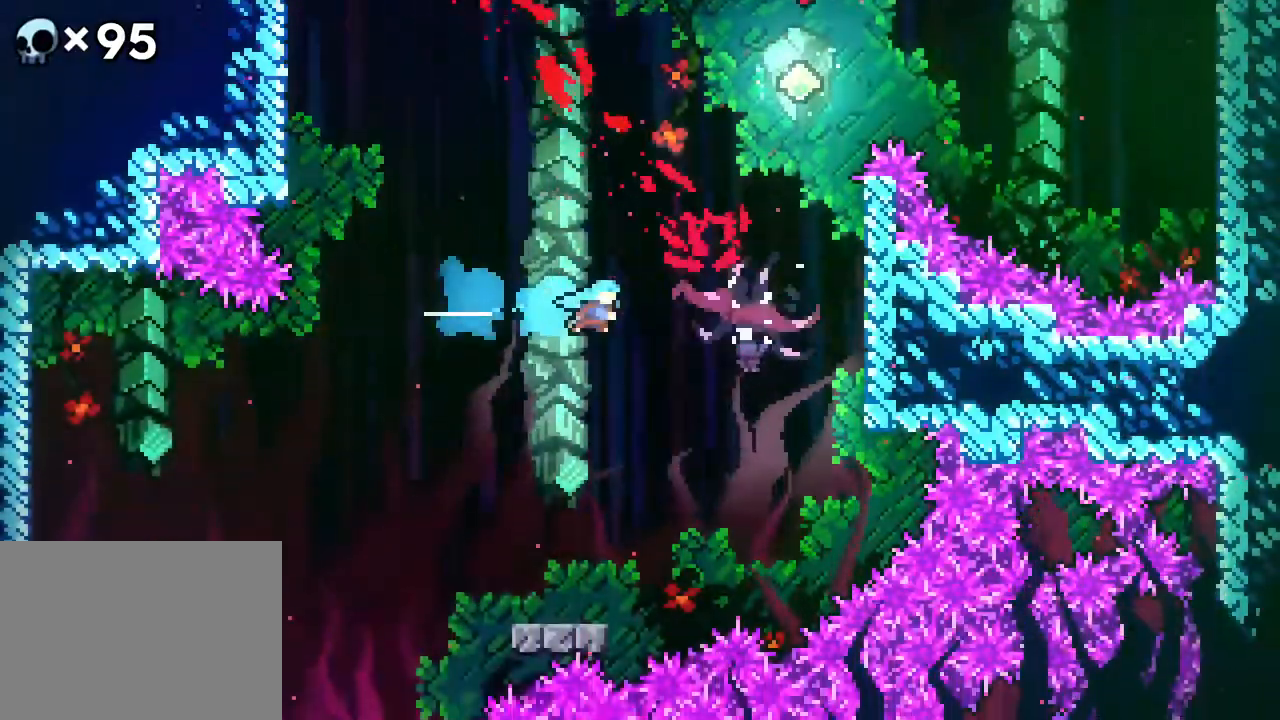
{"dt_ms": 500, "buttons": ["R2", "DPAD_LEFT"], "events": [[250, "DPAD_RIGHT", "up"], [300, "DPAD_LEFT", "down"], [450, "R2", "down"]]}
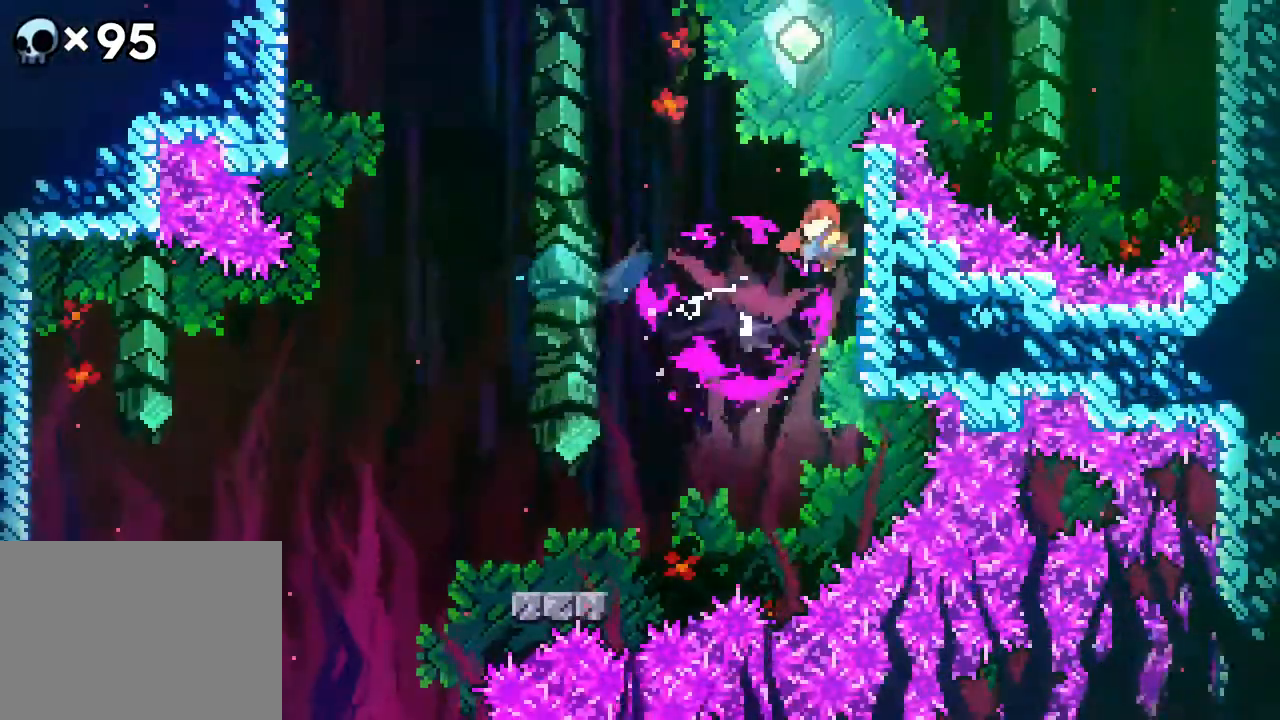
{"dt_ms": 500, "buttons": ["DPAD_UP", "DPAD_LEFT"], "events": [[250, "R2", "up"], [417, "DPAD_UP", "down"]]}
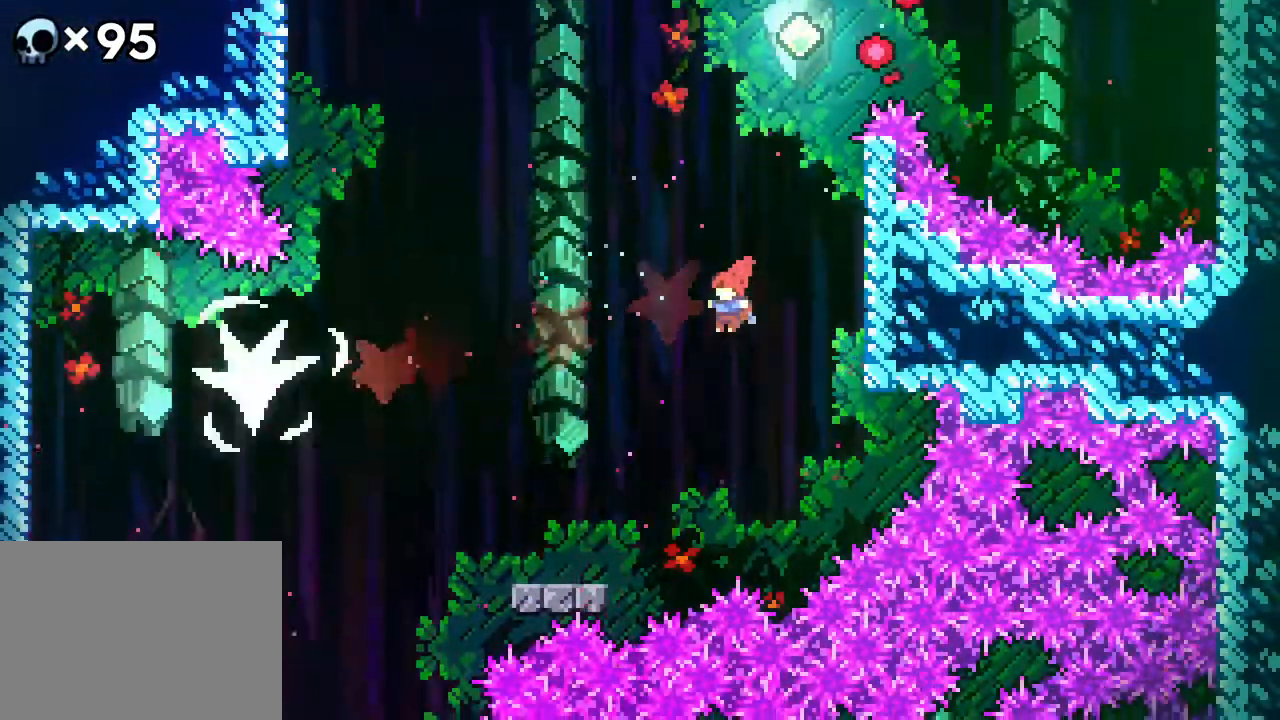
{"dt_ms": 500, "buttons": ["A", "DPAD_LEFT"], "events": [[17, "R2", "down"], [83, "R2", "up"], [433, "DPAD_UP", "up"], [467, "A", "down"]]}
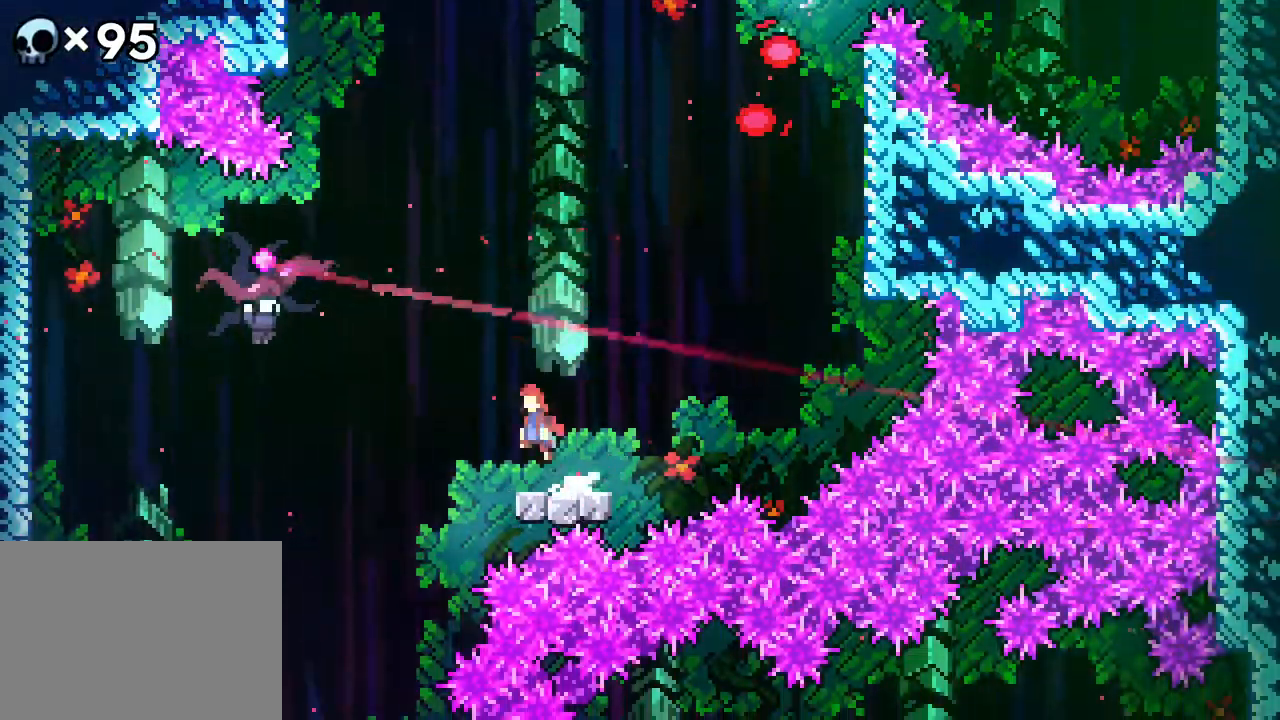
{"dt_ms": 500, "buttons": ["DPAD_UP", "DPAD_LEFT"], "events": [[117, "A", "up"], [250, "DPAD_UP", "down"]]}
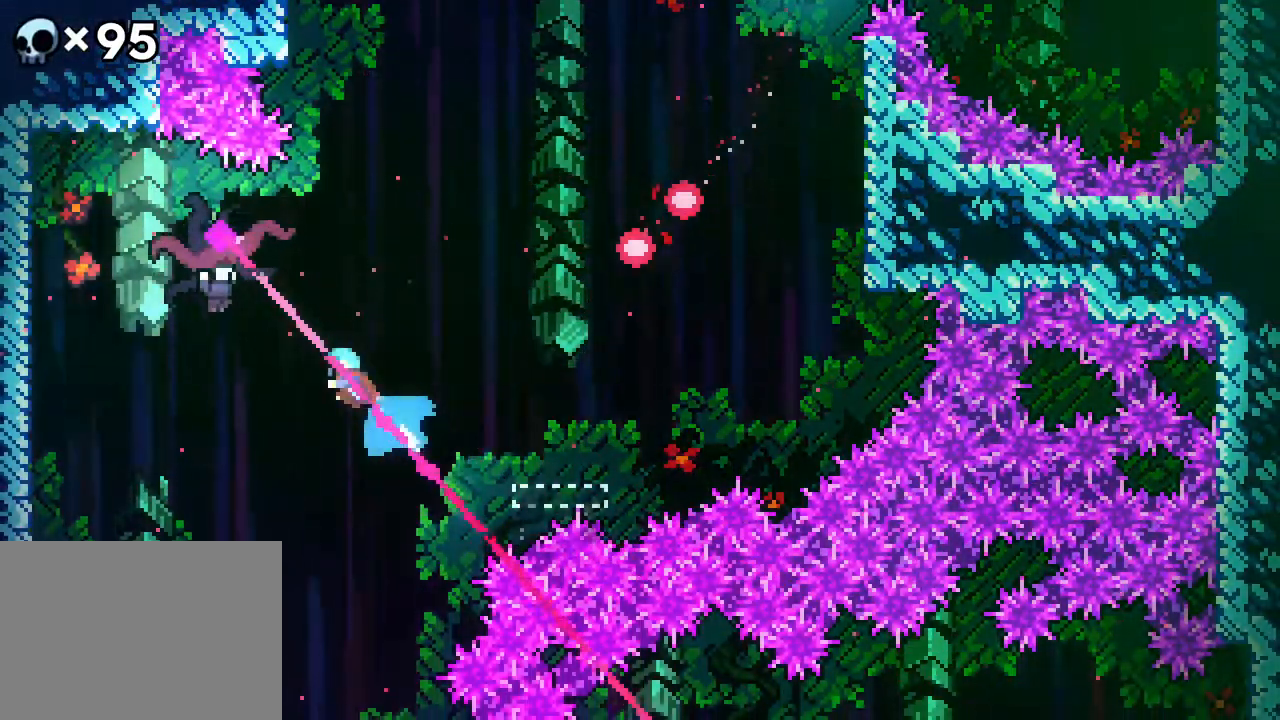
{"dt_ms": 500, "buttons": ["DPAD_LEFT"], "events": [[83, "R2", "down"], [117, "DPAD_UP", "up"], [183, "R2", "up"]]}
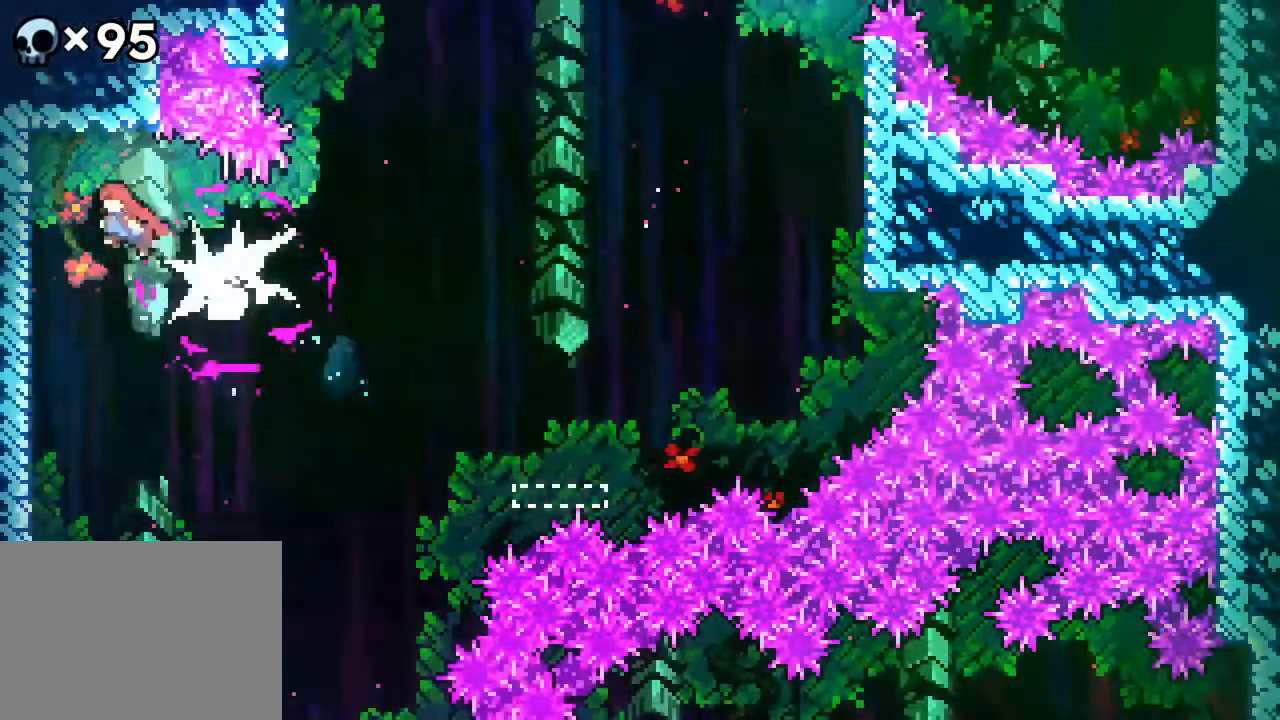
{"dt_ms": 500, "buttons": [], "events": [[283, "DPAD_LEFT", "up"]]}
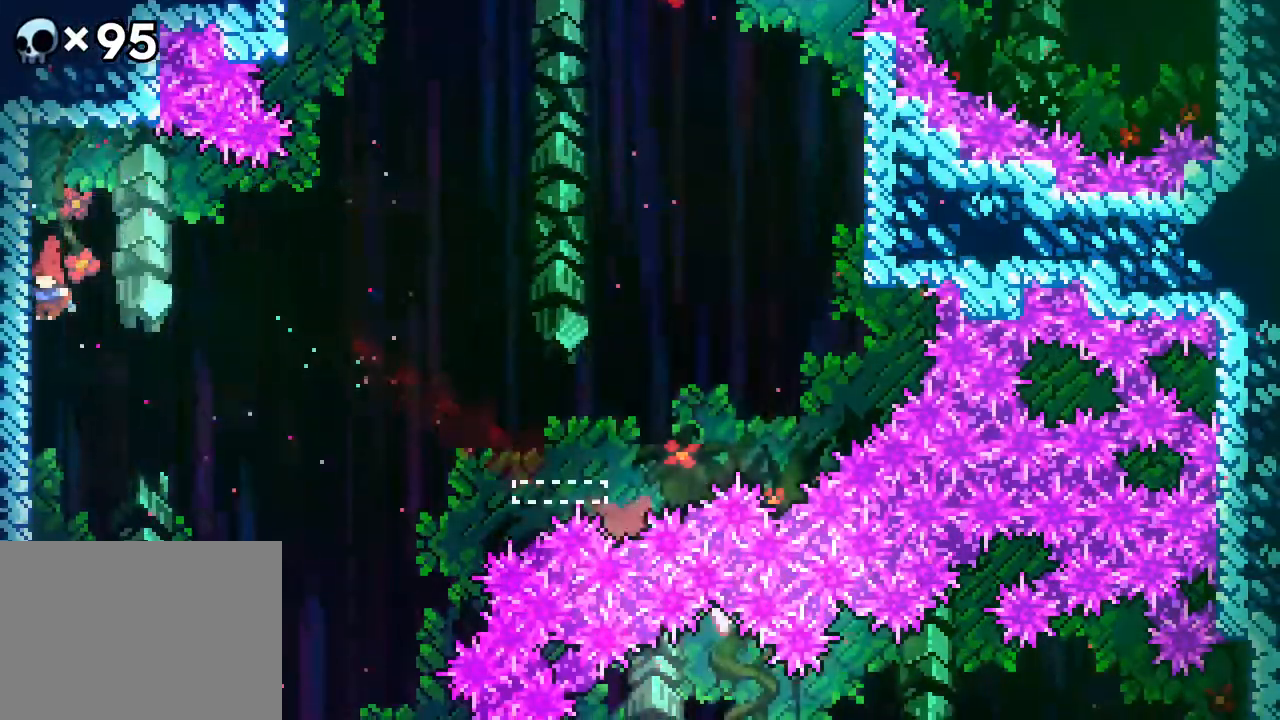
{"dt_ms": 500, "buttons": ["DPAD_RIGHT"], "events": [[167, "DPAD_RIGHT", "down"], [383, "R2", "down"], [433, "R2", "up"]]}
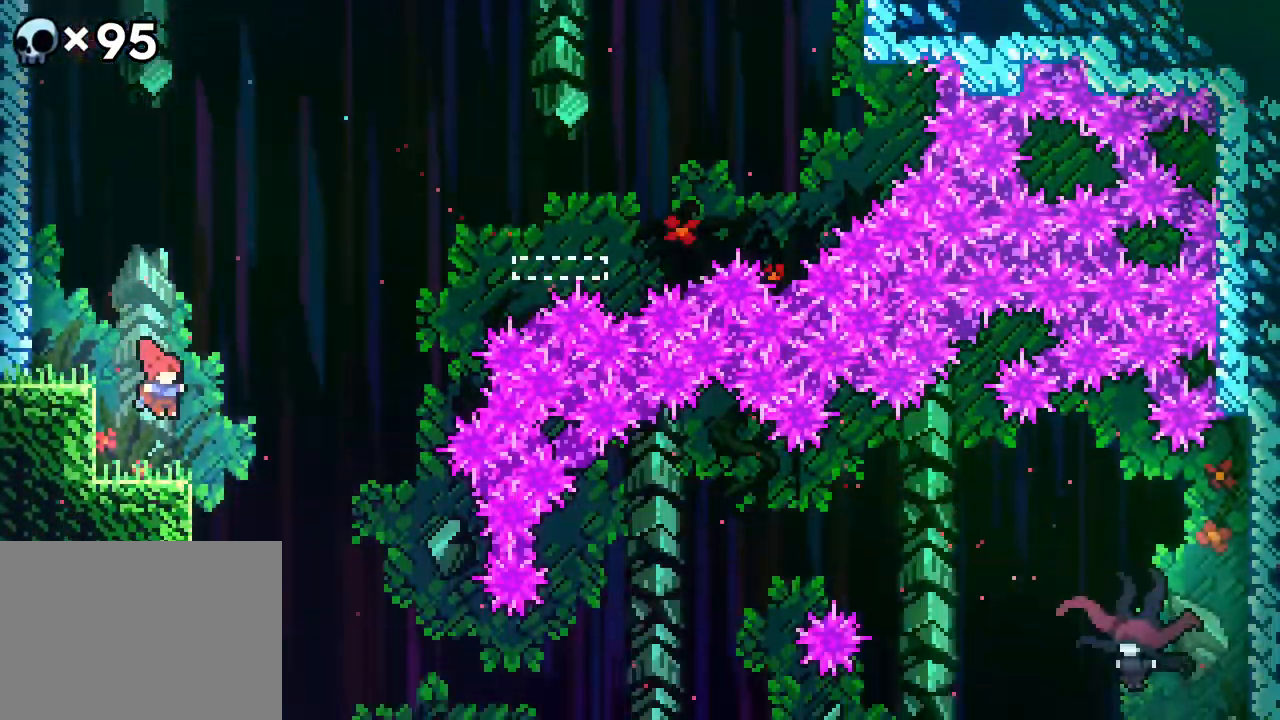
{"dt_ms": 500, "buttons": [], "events": [[33, "DPAD_RIGHT", "up"], [33, "R2", "down"], [133, "R2", "up"], [217, "DPAD_RIGHT", "down"], [467, "DPAD_RIGHT", "up"]]}
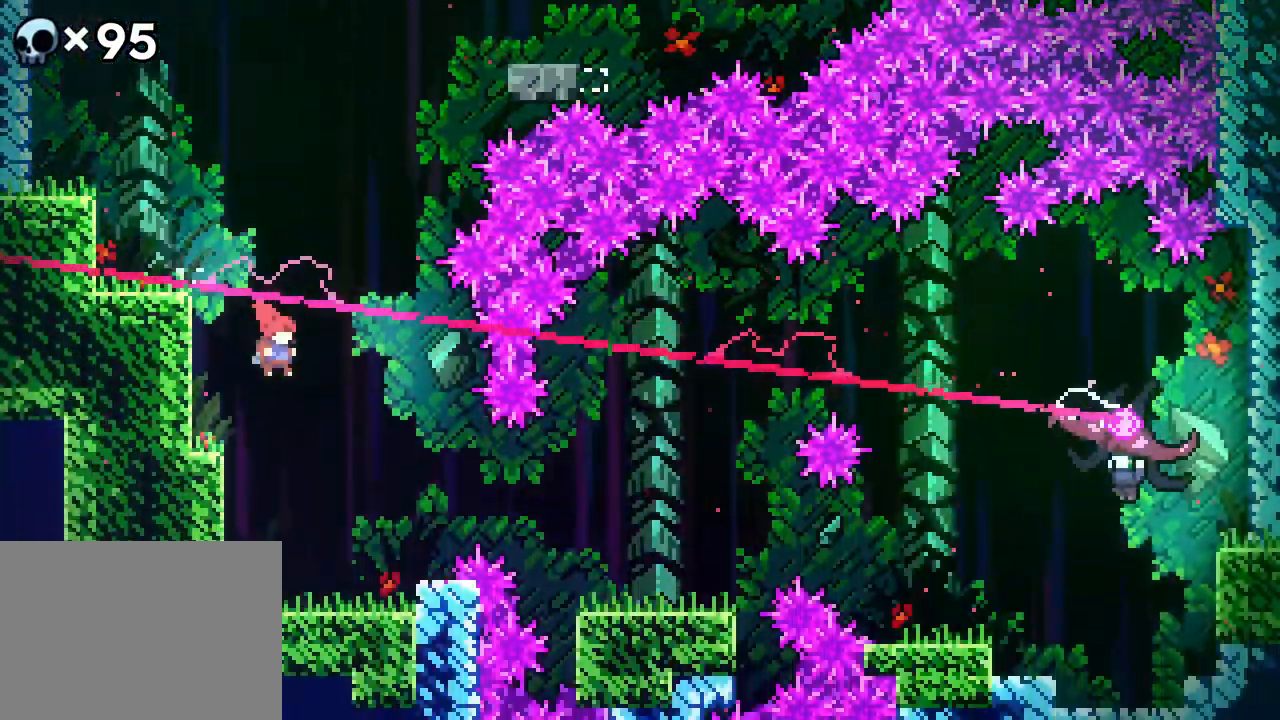
{"dt_ms": 500, "buttons": ["DPAD_RIGHT"], "events": [[67, "R2", "down"], [300, "R2", "up"], [467, "DPAD_RIGHT", "down"]]}
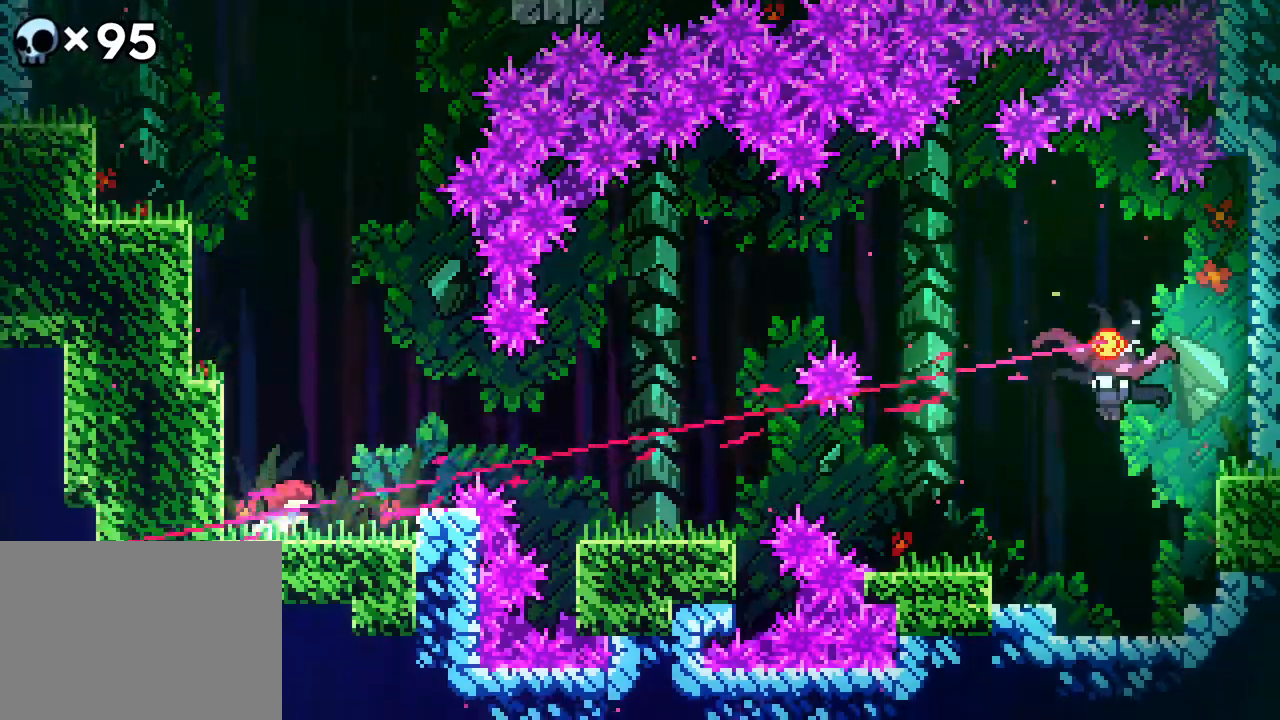
{"dt_ms": 1000, "buttons": ["A", "R2", "DPAD_RIGHT"]}
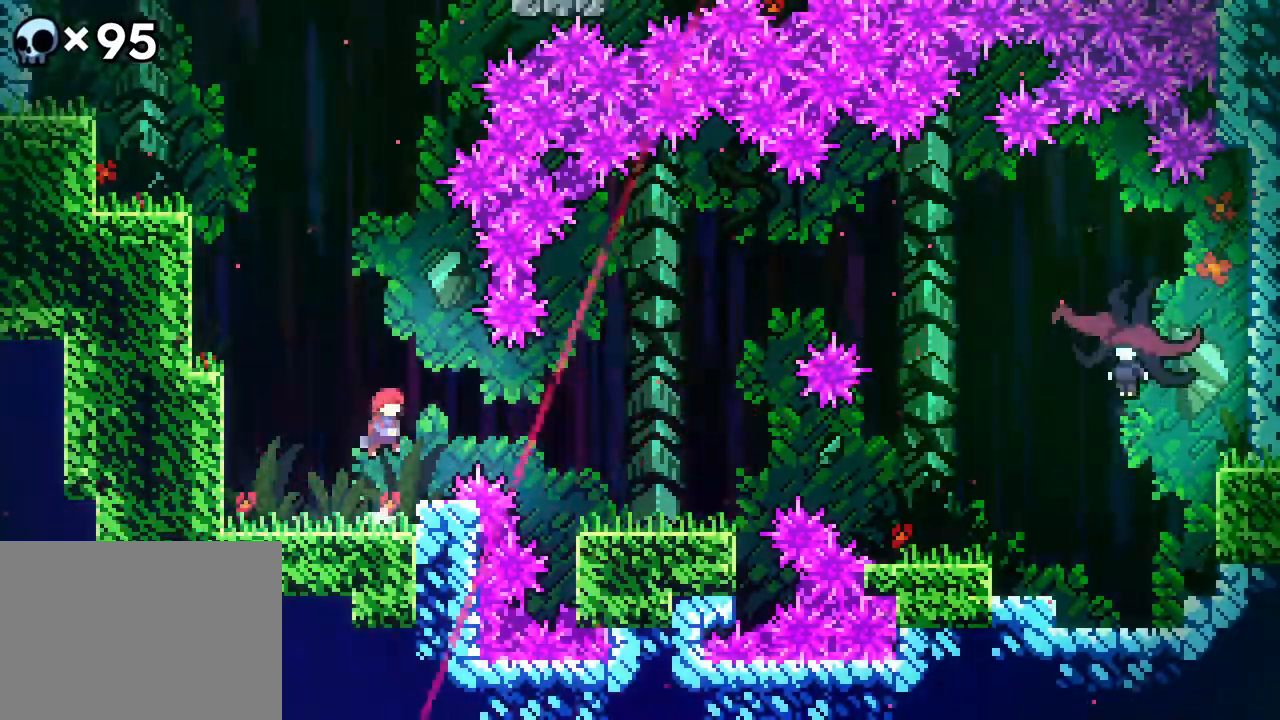
{"dt_ms": 500, "buttons": [], "events": [[33, "A", "up"], [67, "R2", "up"], [433, "DPAD_RIGHT", "up"]]}
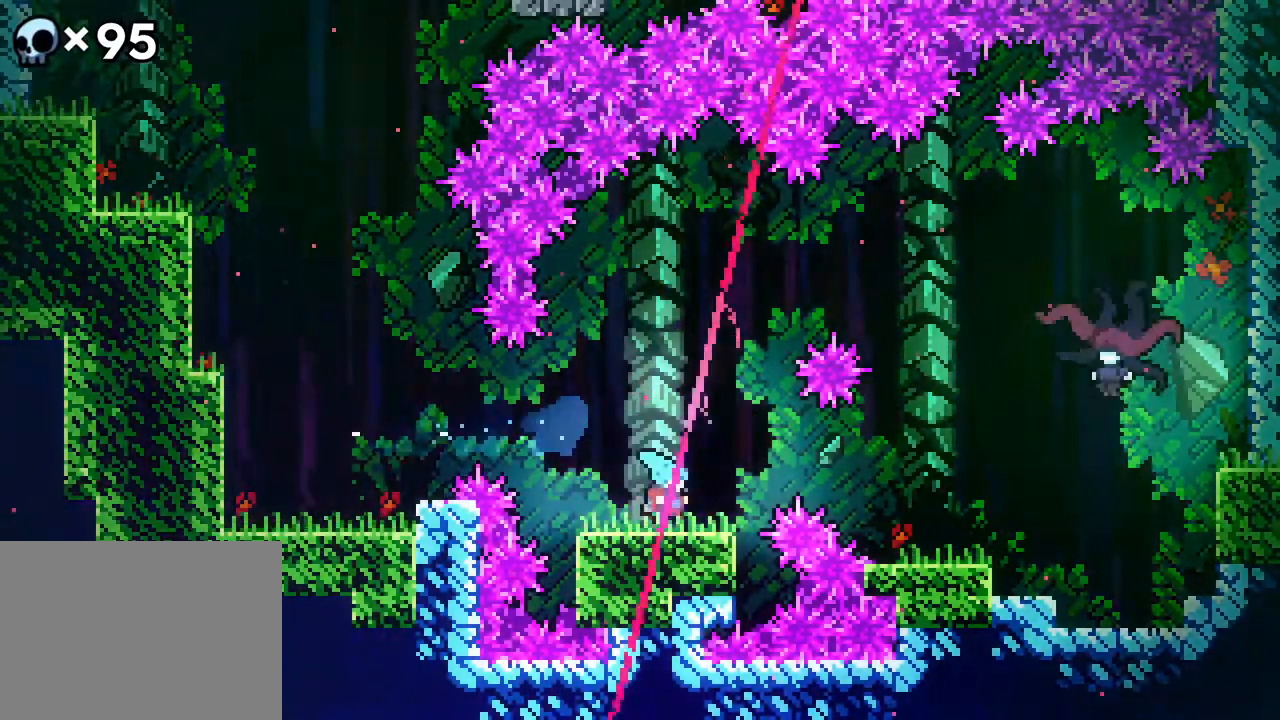
{"dt_ms": 500, "buttons": ["DPAD_RIGHT"], "events": [[117, "DPAD_RIGHT", "down"], [150, "A", "down"], [267, "A", "up"]]}
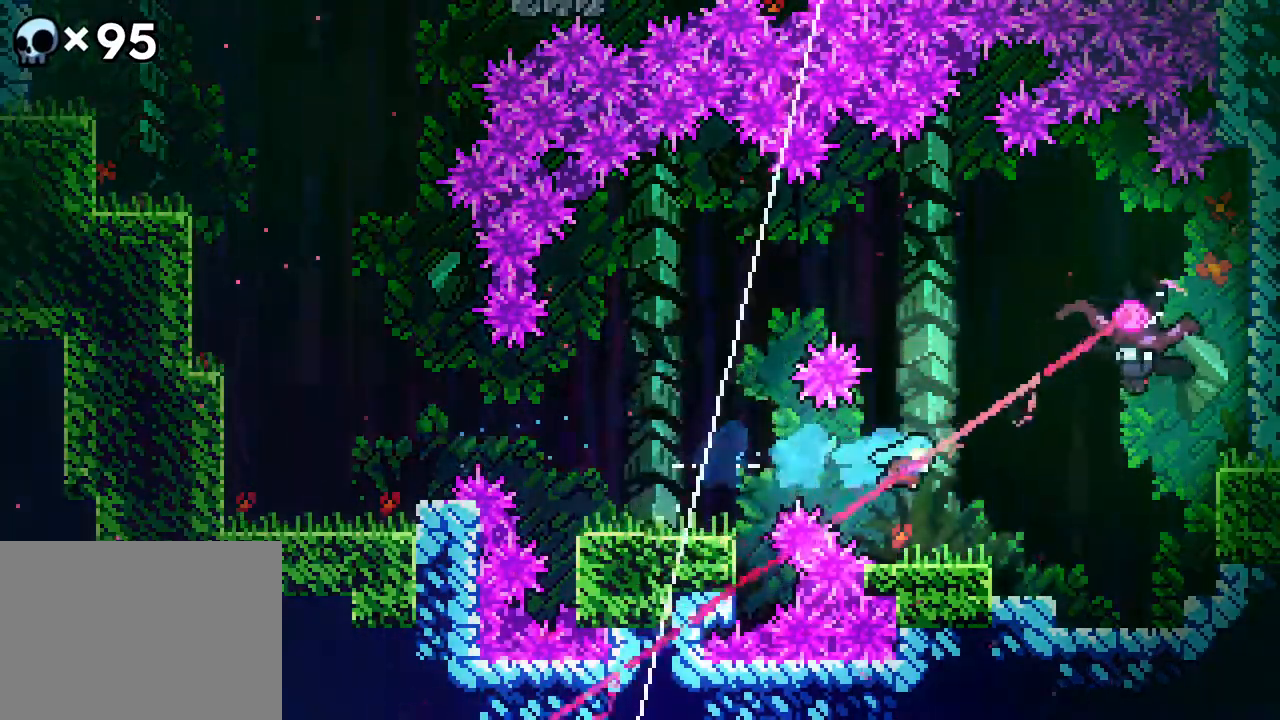
{"dt_ms": 500, "buttons": ["DPAD_RIGHT"], "events": []}